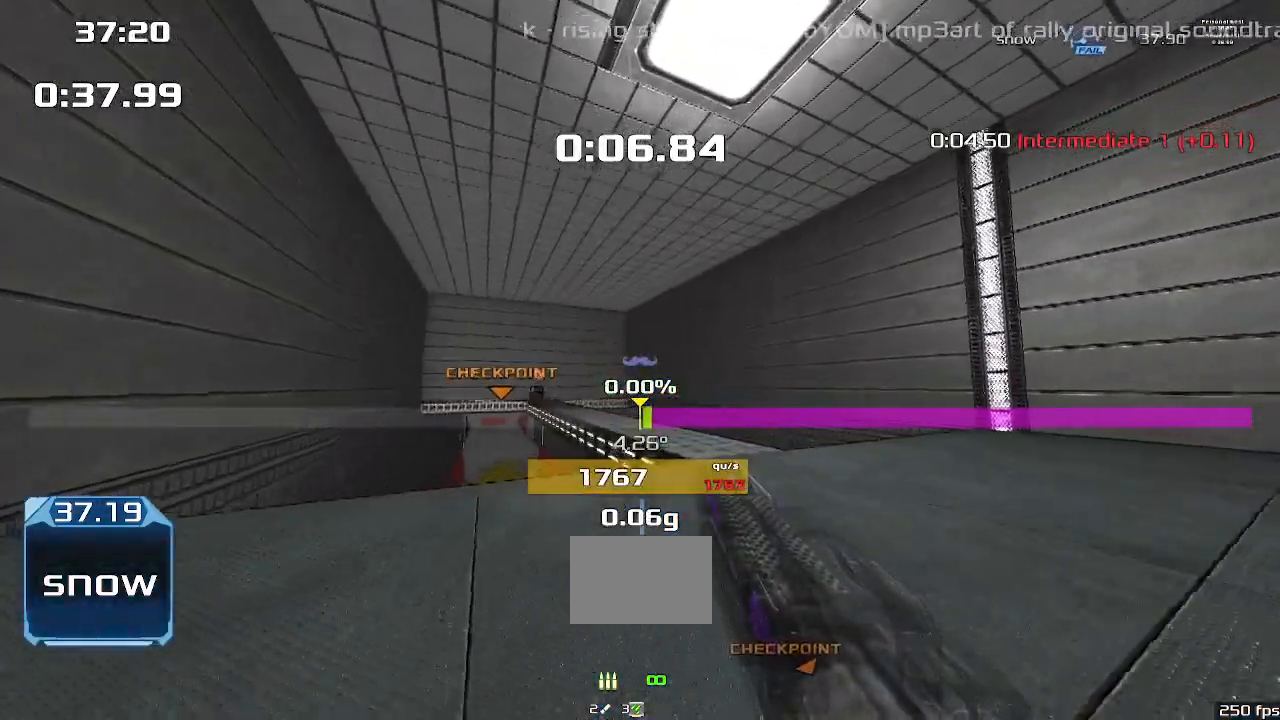
Gameplay with keyboard; each line is a JSON object with the keys held at the frame after it. "events" lists presses ("down") and releases ("up") of "down", "downshift", "left", "right", "up" and "upshift" between this image and that frame as [ms after this image, input, new state], when the widget could be followed in between. No other keys are recorded. Mouse input is not recorded. Key names are as the overlay labels them; some are game actions (e.g. jump) rather than physical keys.
{"keys": ["right", "up", "upshift"], "events": [[433, "up", "down"]]}
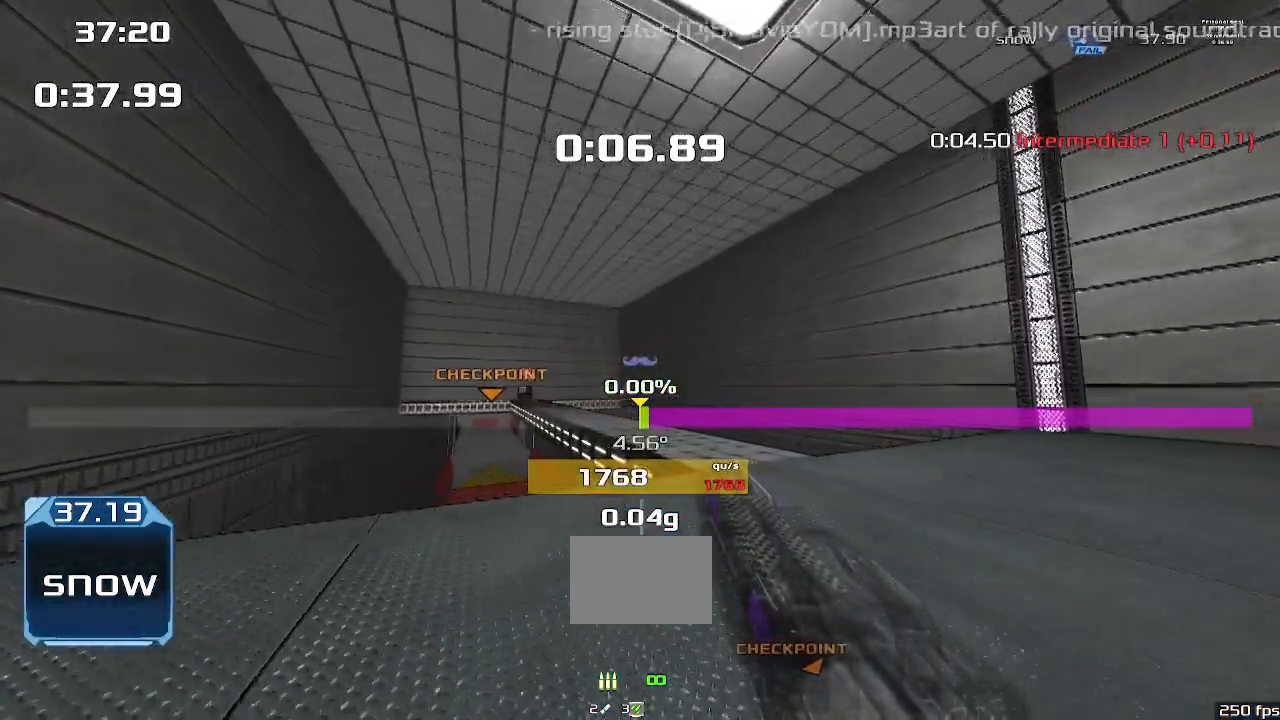
{"keys": ["left", "up", "upshift"], "events": [[267, "right", "up"], [400, "left", "down"]]}
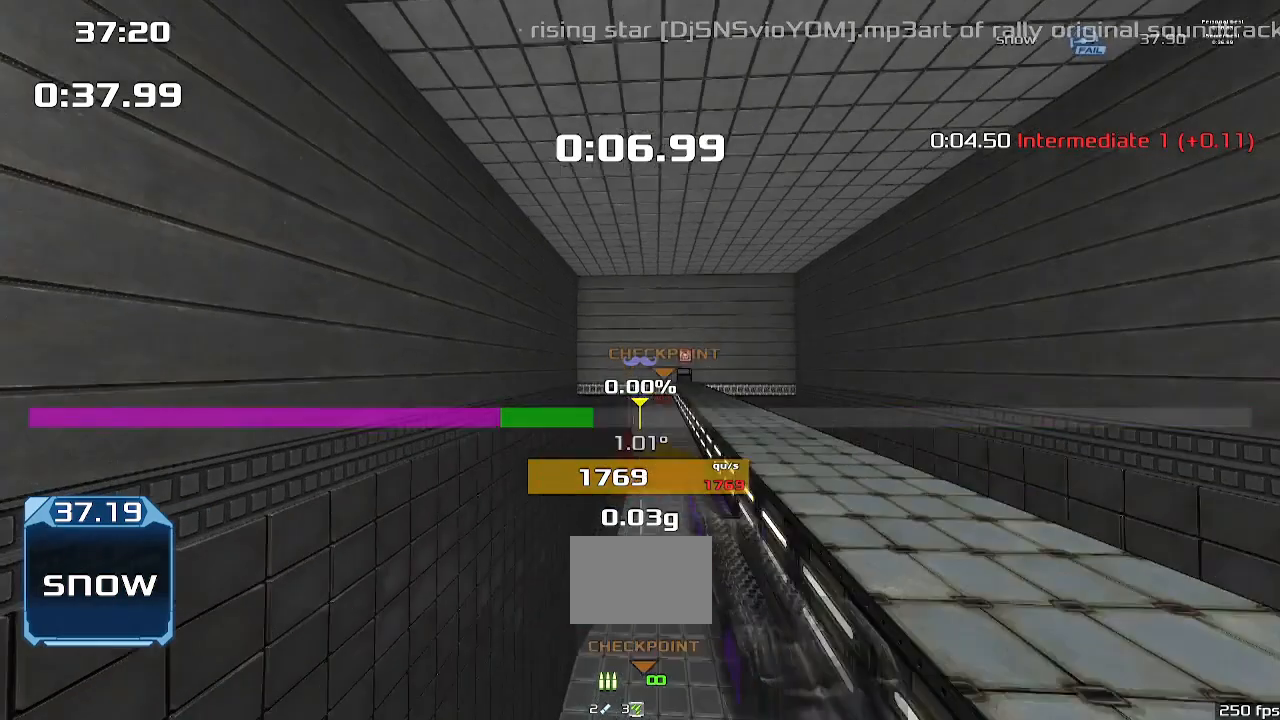
{"keys": ["left", "up", "upshift"], "events": []}
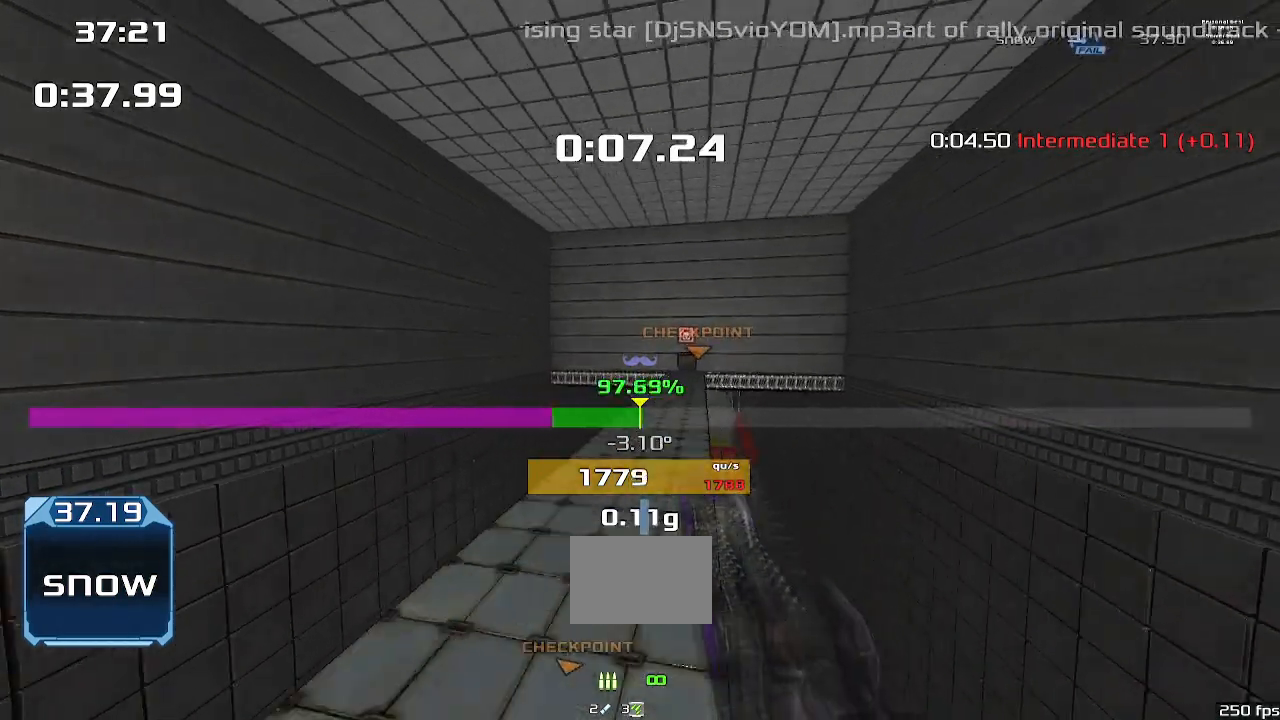
{"keys": ["up", "upshift"]}
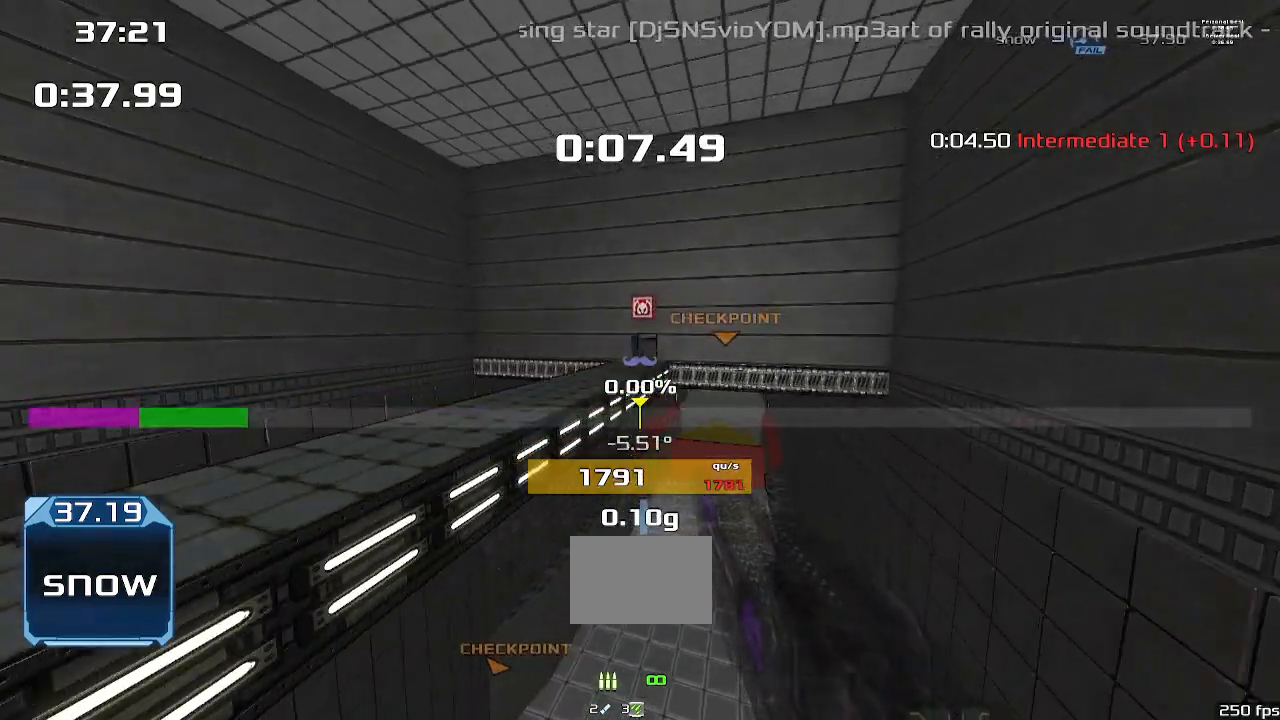
{"keys": ["left", "up", "upshift"], "events": [[433, "left", "down"]]}
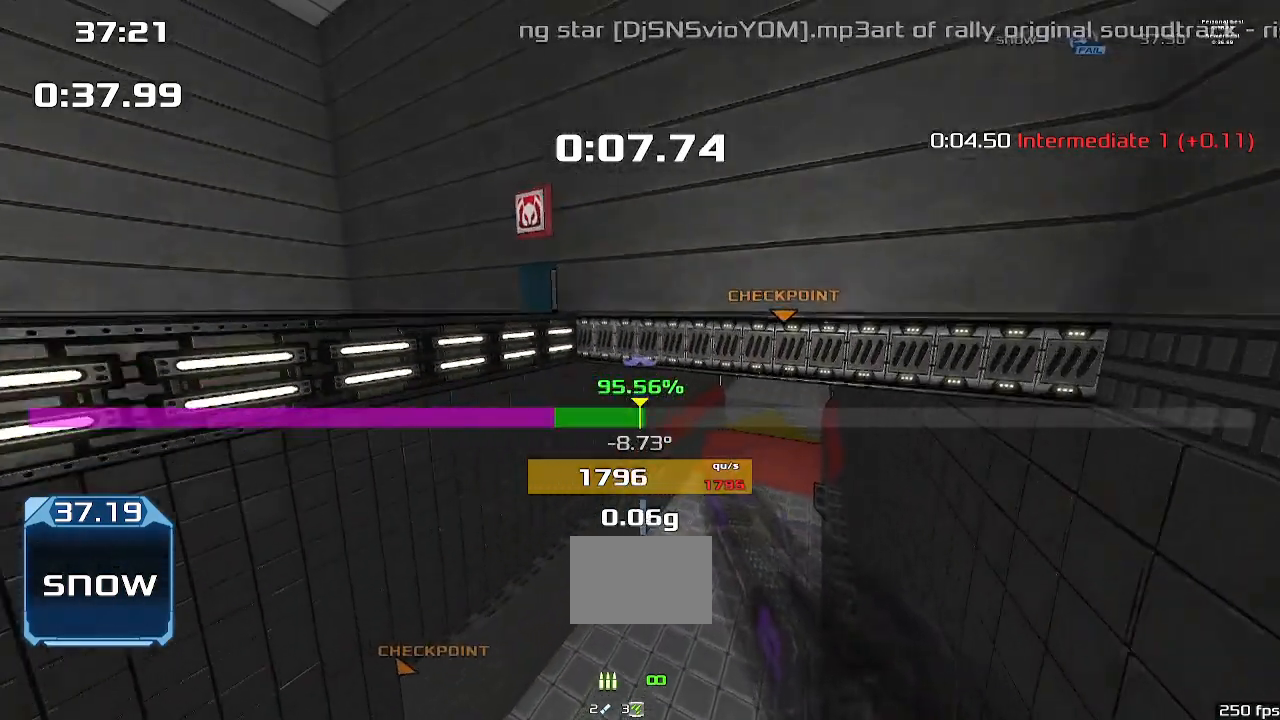
{"keys": ["left", "up", "upshift"], "events": []}
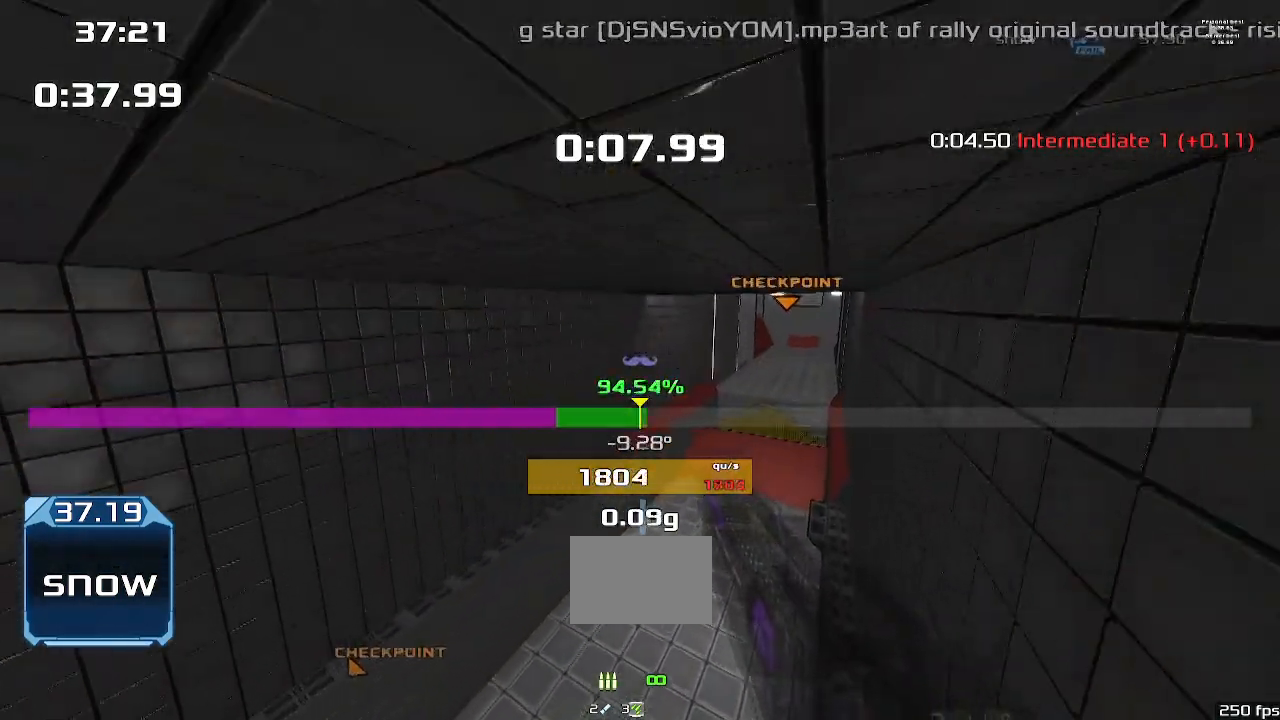
{"keys": ["left", "up", "upshift"], "events": []}
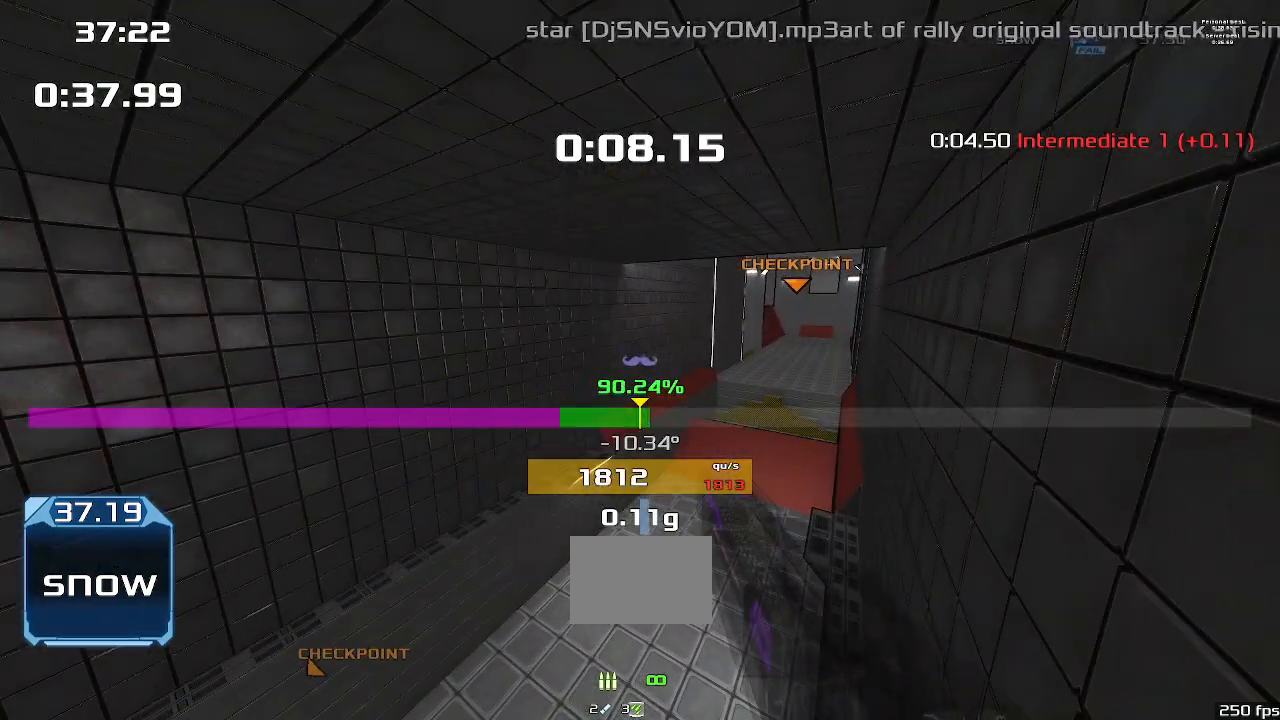
{"keys": ["left", "up", "upshift"], "events": []}
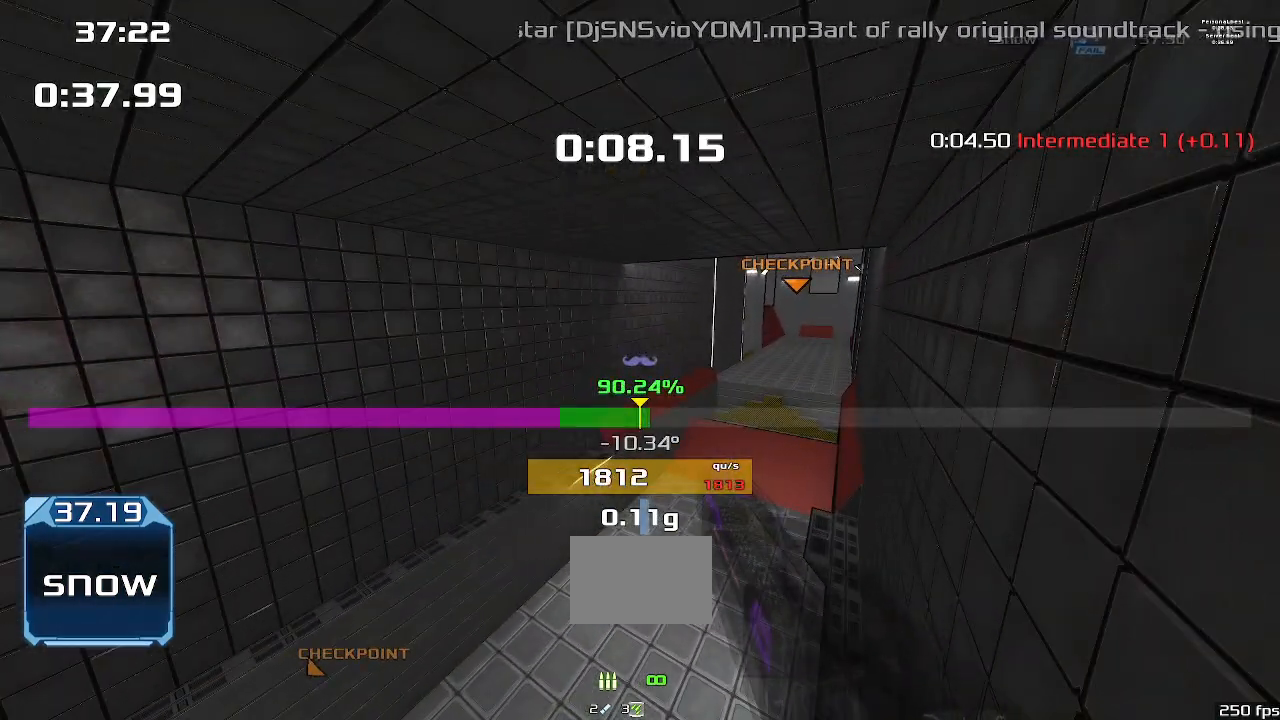
{"keys": ["left", "up", "upshift"], "events": []}
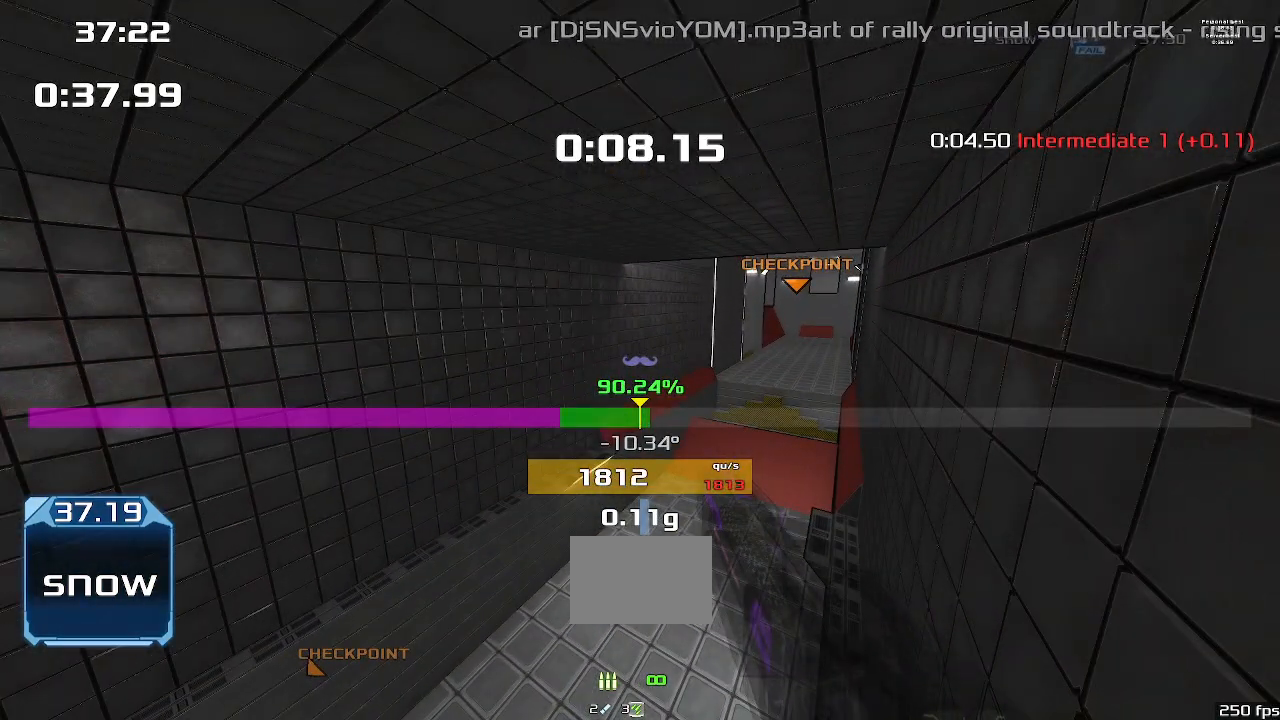
{"keys": ["left", "up", "upshift"], "events": []}
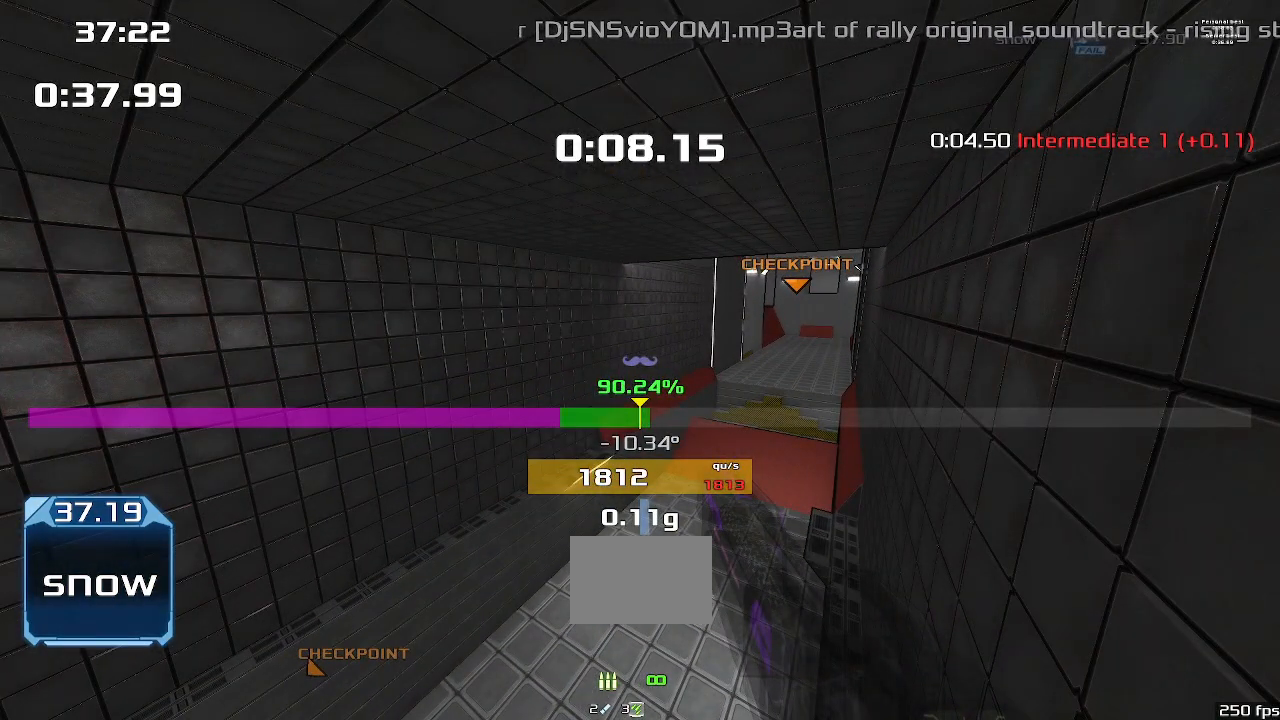
{"keys": ["left", "up", "upshift"], "events": []}
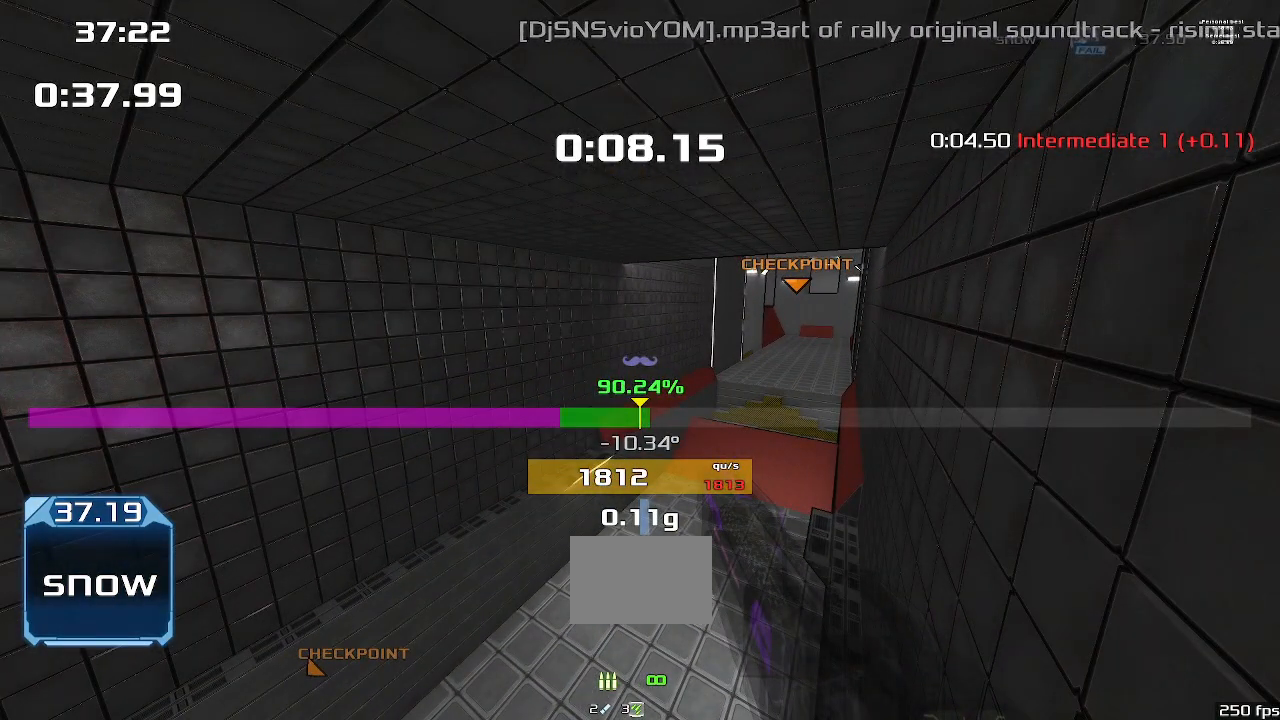
{"keys": ["left", "up", "upshift"], "events": []}
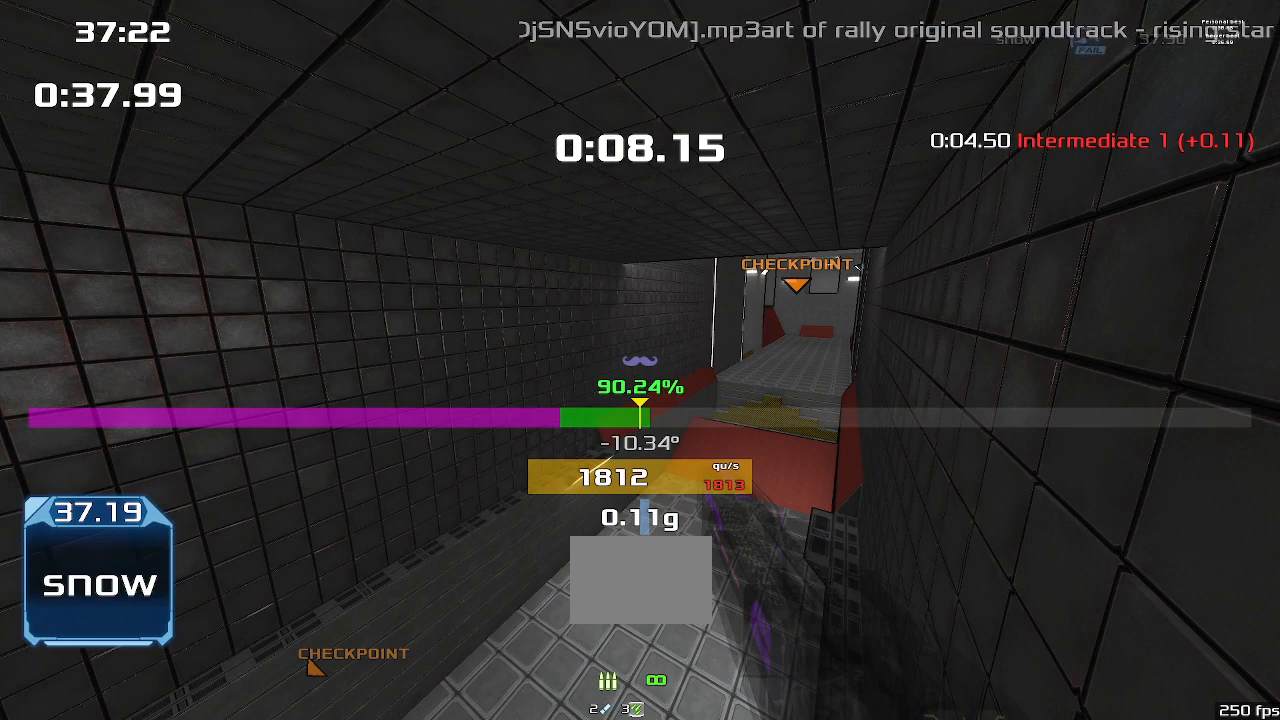
{"keys": ["left", "up", "upshift"], "events": []}
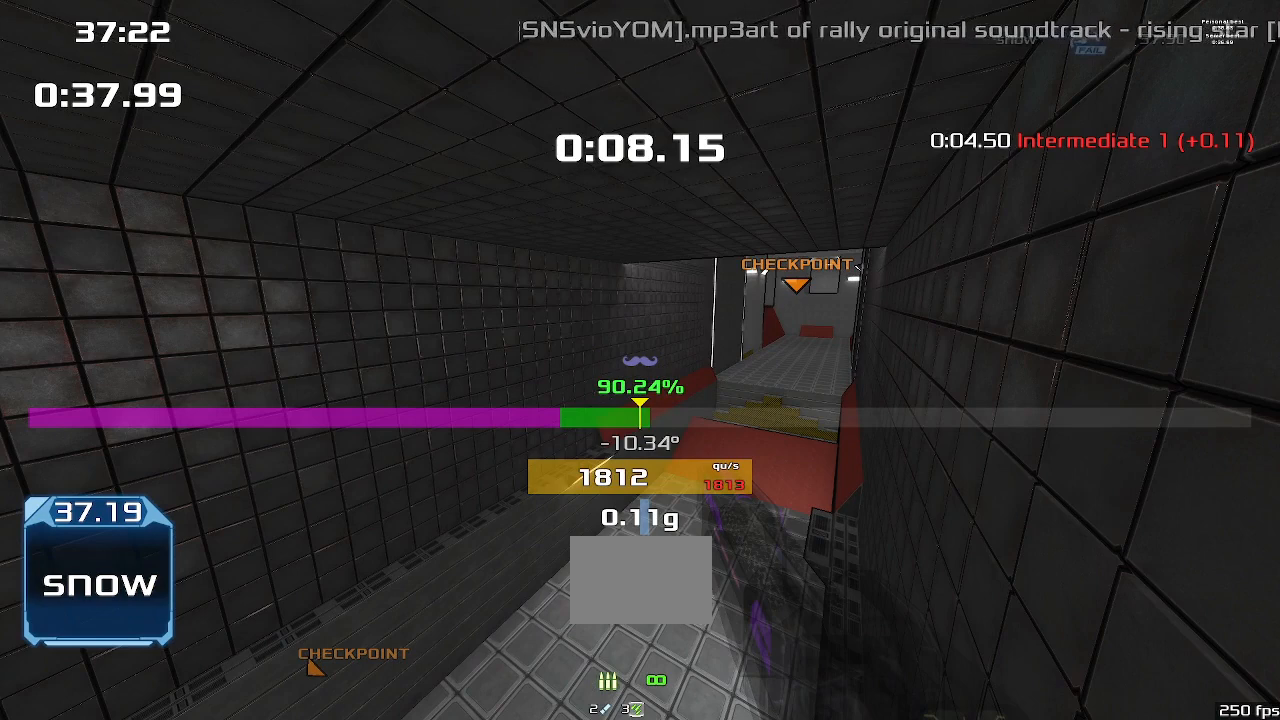
{"keys": ["left", "up", "upshift"], "events": []}
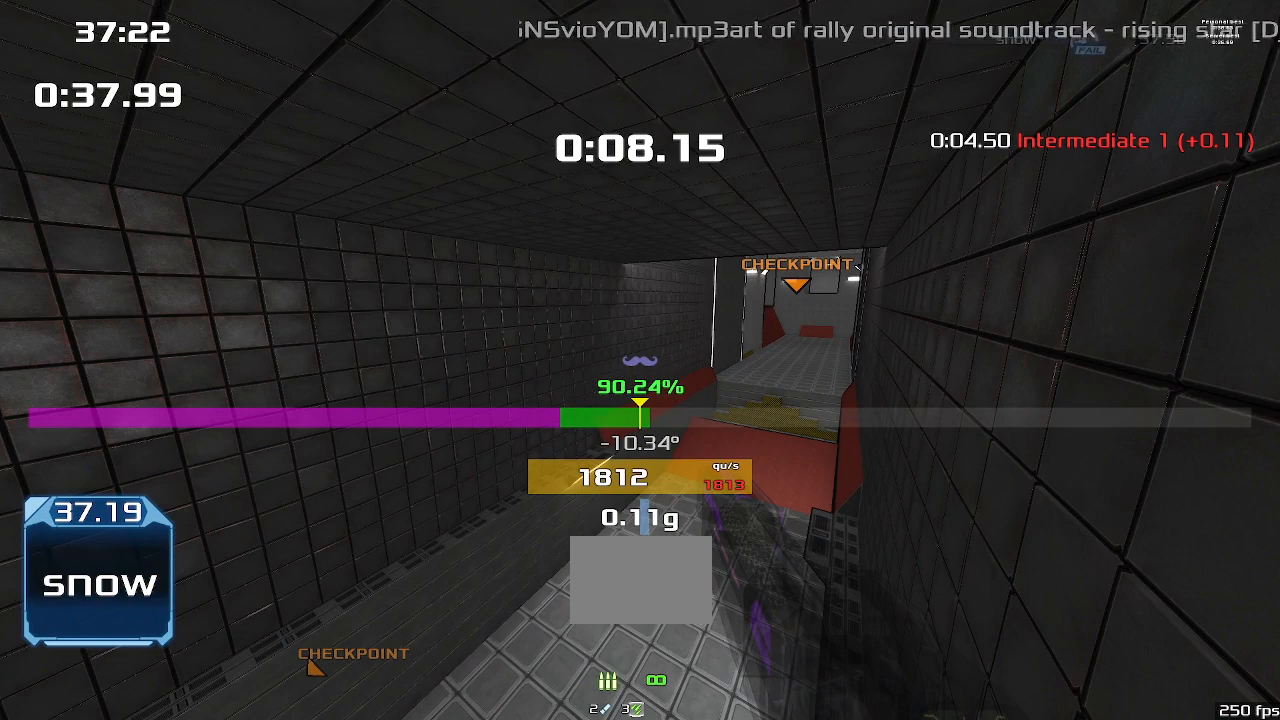
{"keys": ["left", "up", "upshift"], "events": []}
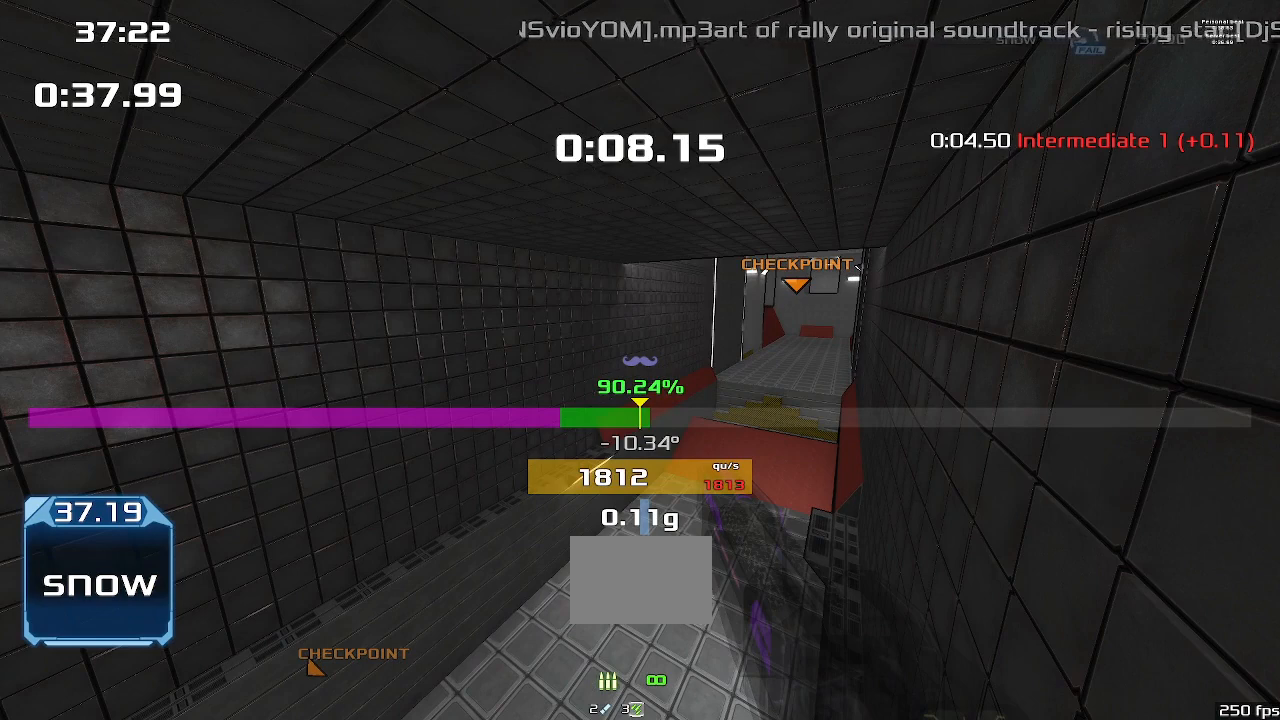
{"keys": ["left", "up", "upshift"], "events": []}
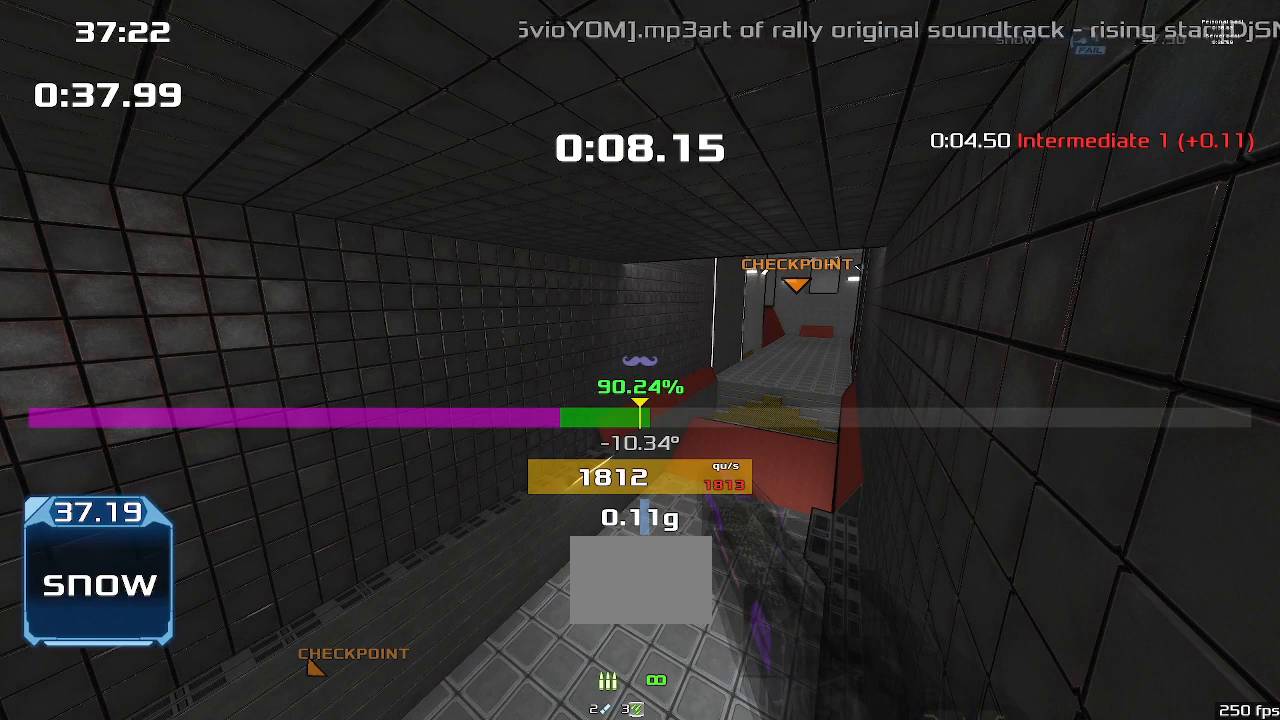
{"keys": ["left", "up", "upshift"], "events": []}
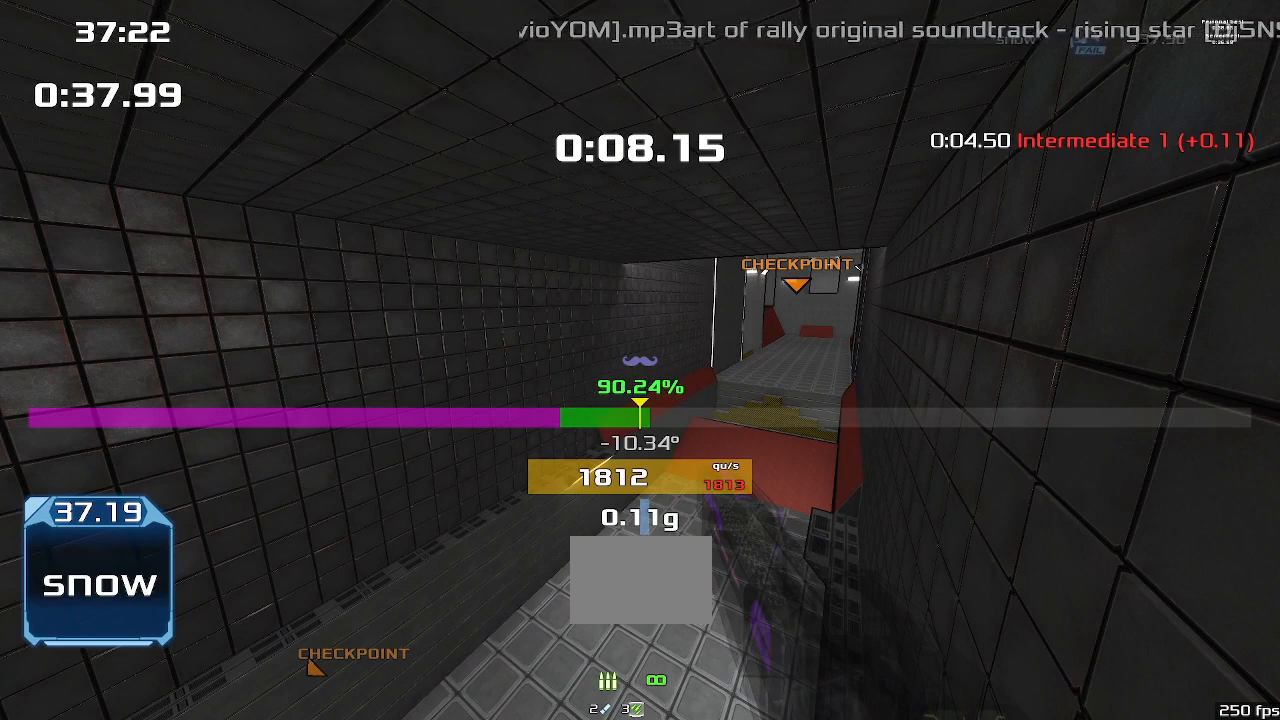
{"keys": ["left", "up", "upshift"], "events": []}
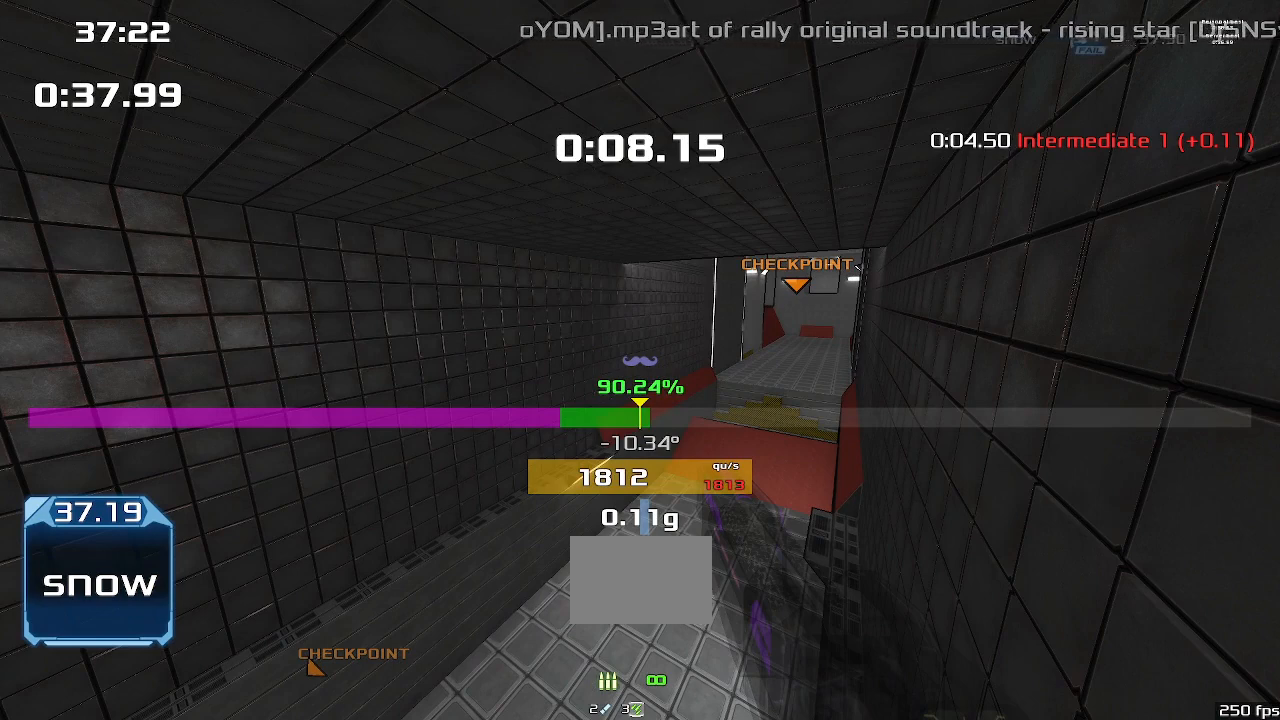
{"keys": ["left", "up", "upshift"], "events": []}
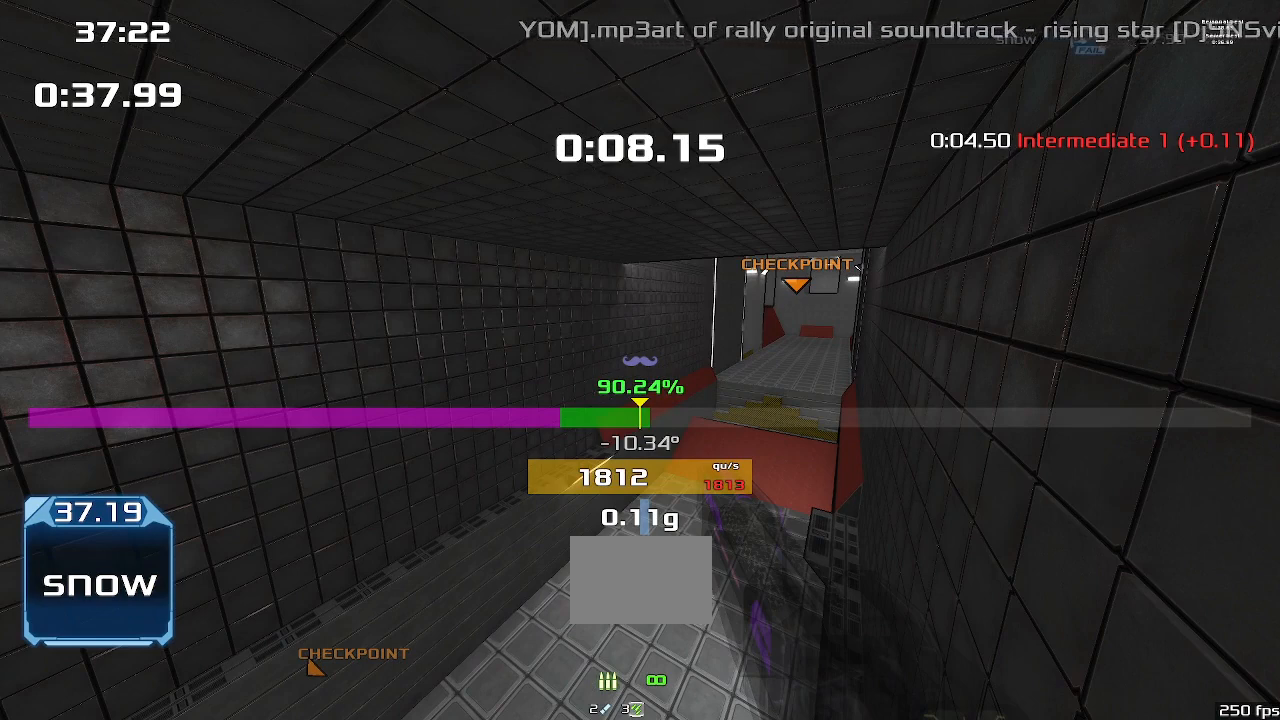
{"keys": ["left", "up", "upshift"], "events": []}
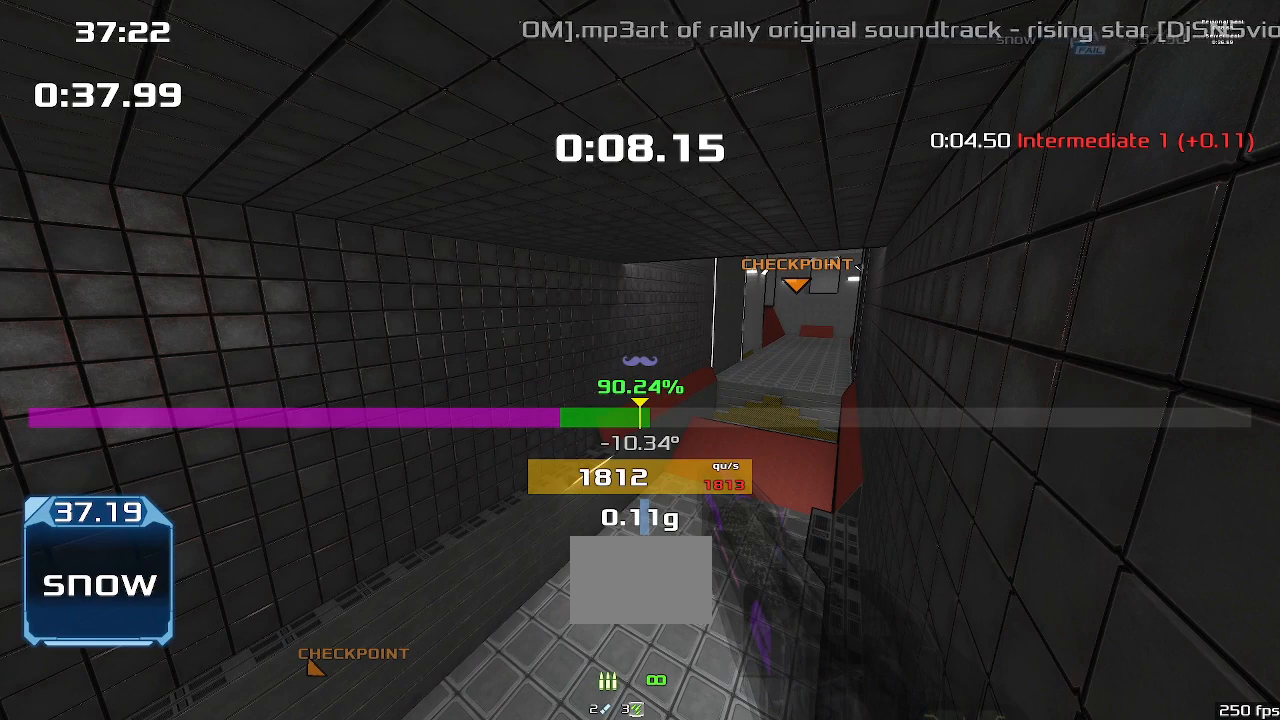
{"keys": ["left", "up", "upshift"], "events": []}
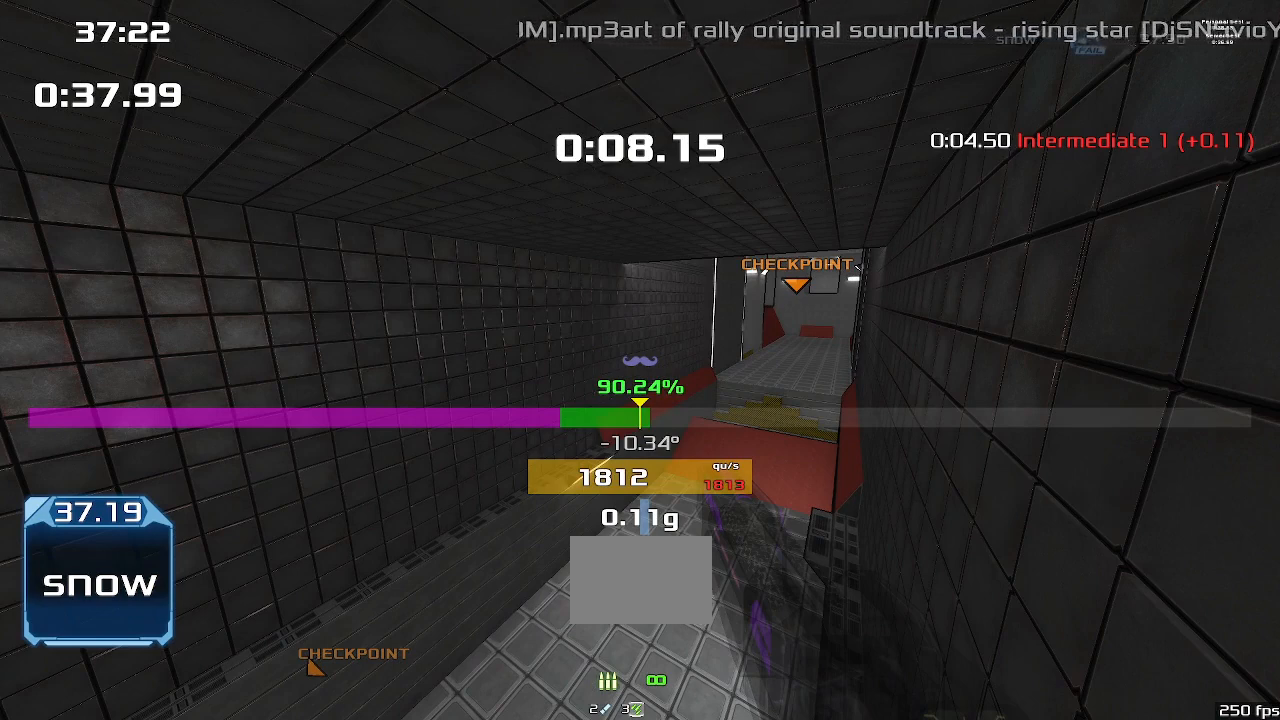
{"keys": ["left", "up", "upshift"], "events": []}
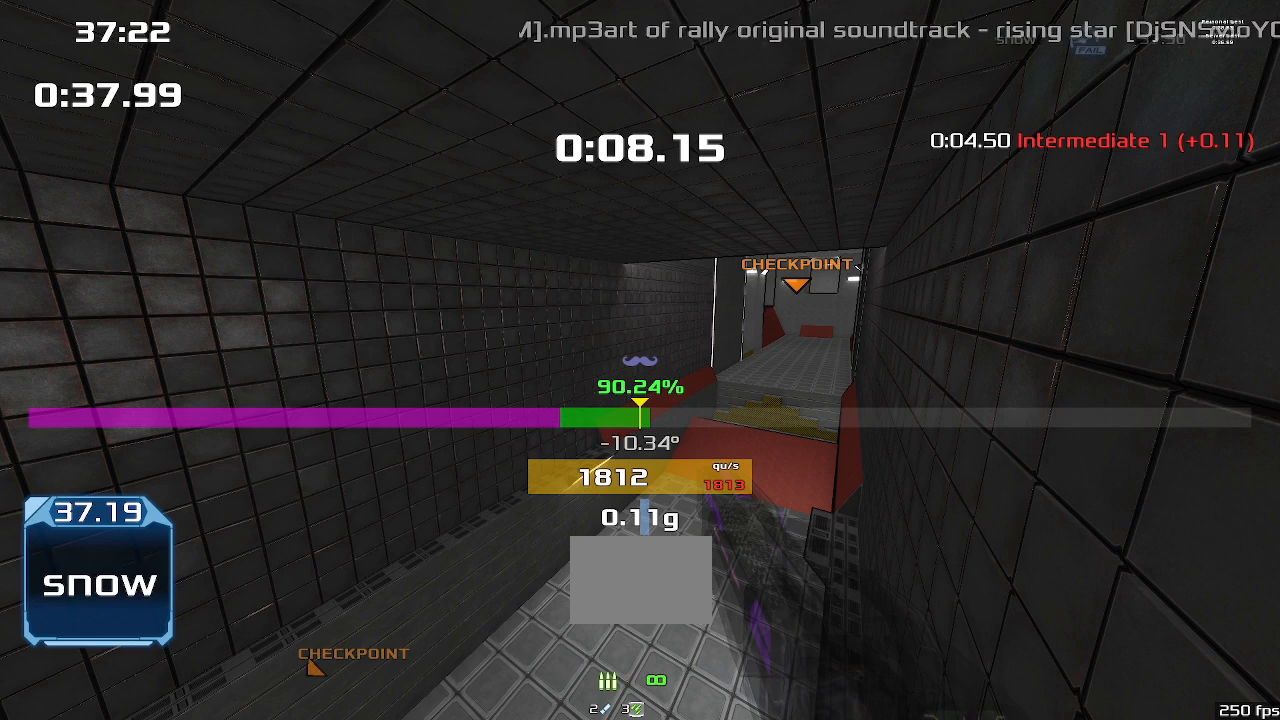
{"keys": ["left", "up", "upshift"], "events": []}
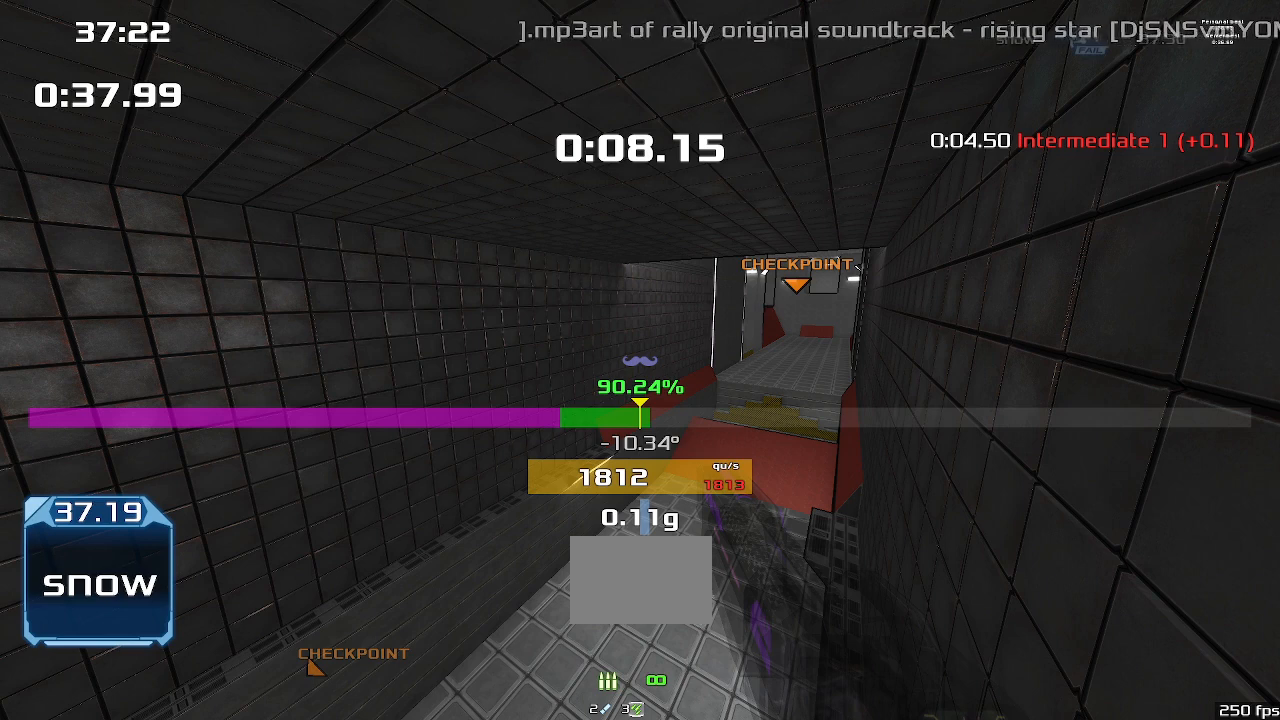
{"keys": ["left", "up", "upshift"], "events": []}
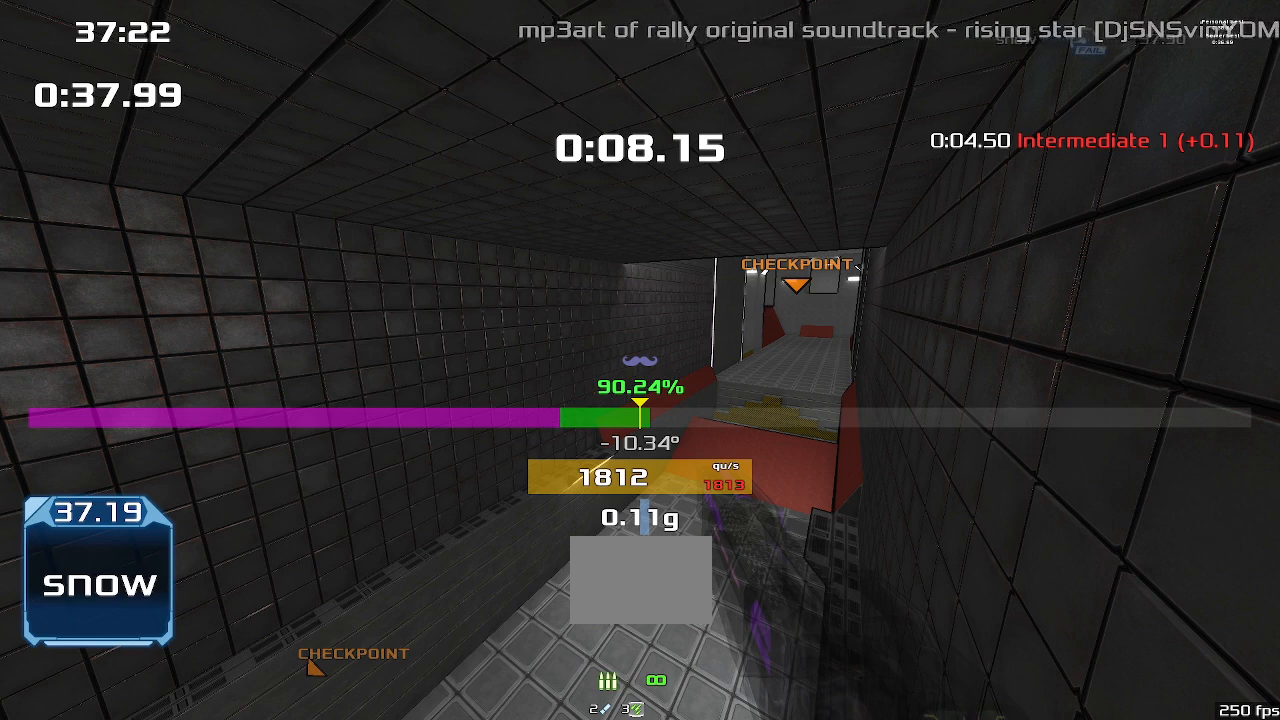
{"keys": ["left", "up", "upshift"], "events": []}
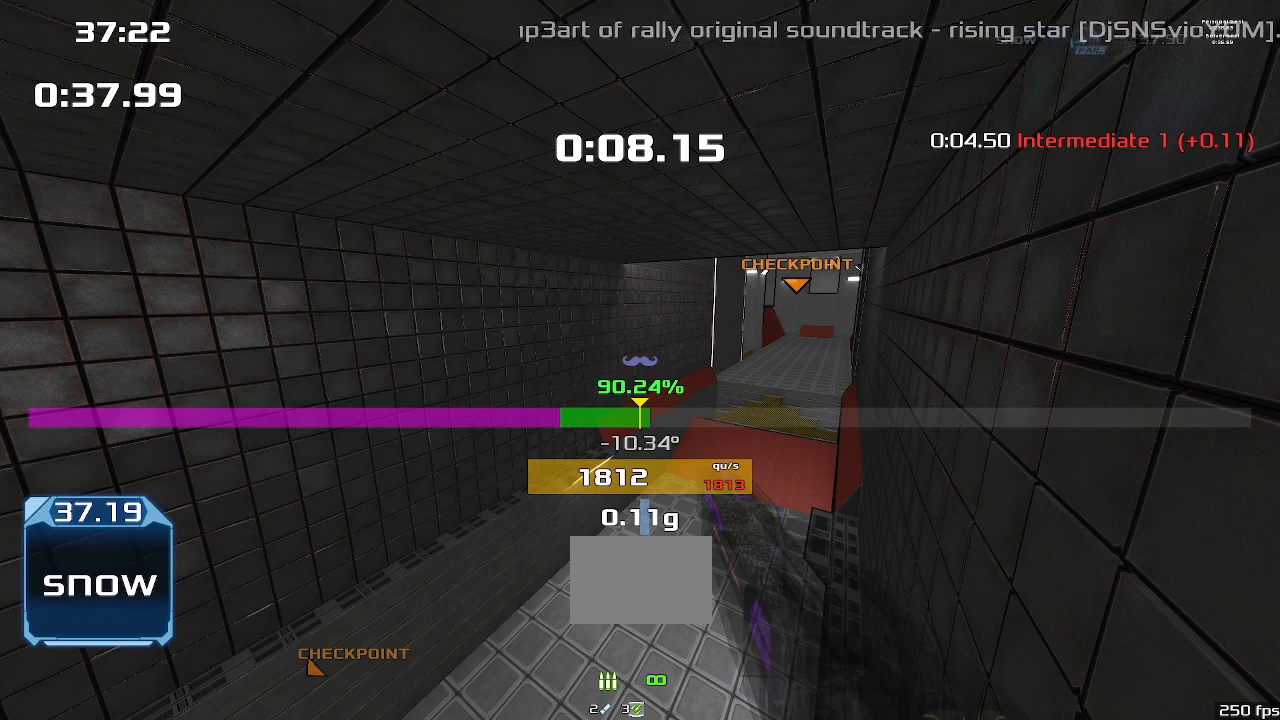
{"keys": ["left", "up", "upshift"], "events": []}
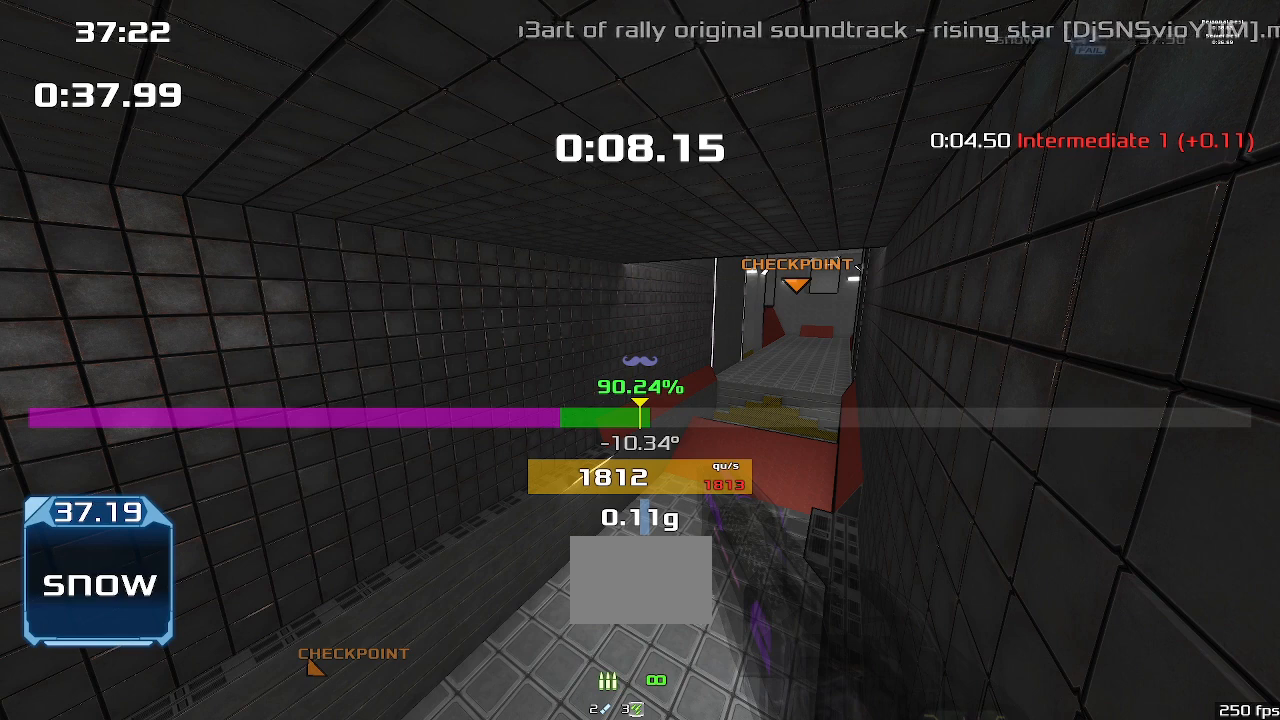
{"keys": ["left", "up", "upshift"], "events": []}